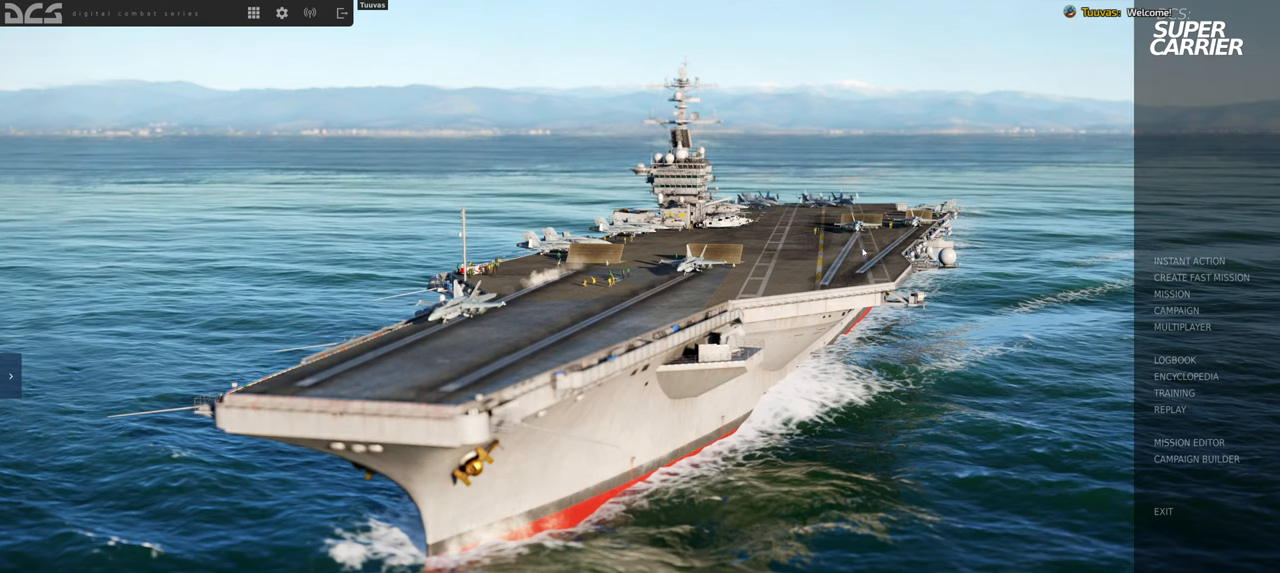
Gameplay with a controller (Xbox layout); each line is a JSON object with the inputs held at the frame after it. "events" lists button and stick changes between this image and that frame as [ms after this image, input, new state], when the widget could be followed in between.
{"buttons": [], "left_stick": "center", "right_stick": "down-right", "events": [[217, "right_stick", "left"], [300, "right_stick", "down-left"], [467, "right_stick", "down-right"]]}
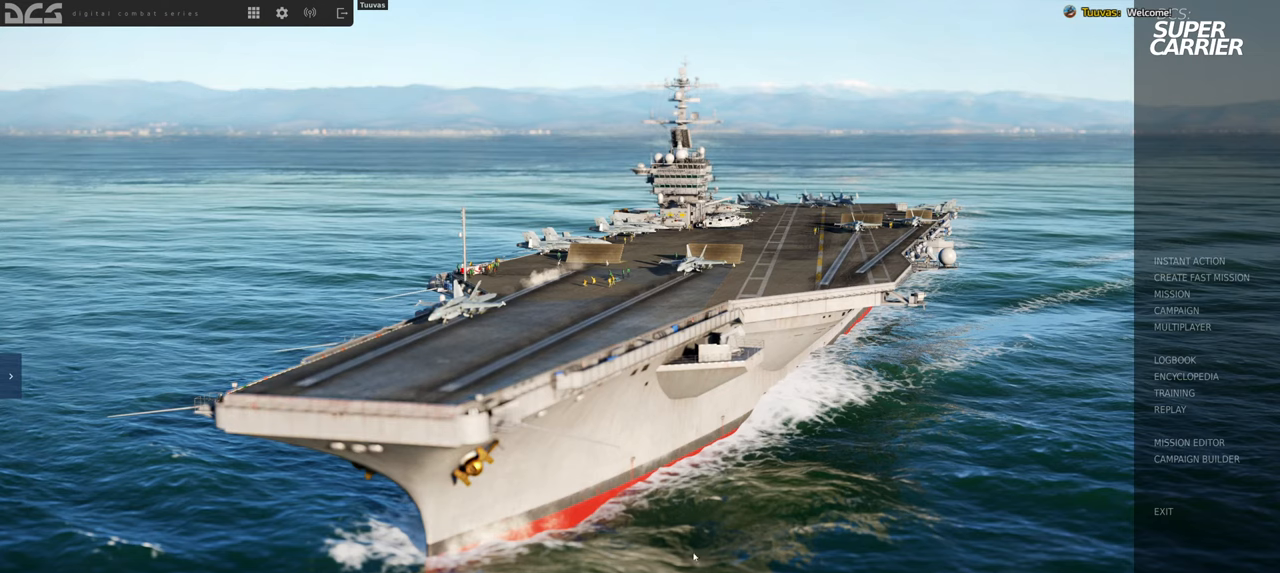
{"buttons": [], "left_stick": "center", "right_stick": "down-right", "events": [[33, "right_stick", "up-right"], [183, "right_stick", "up-left"], [300, "right_stick", "down-left"], [433, "right_stick", "down-right"]]}
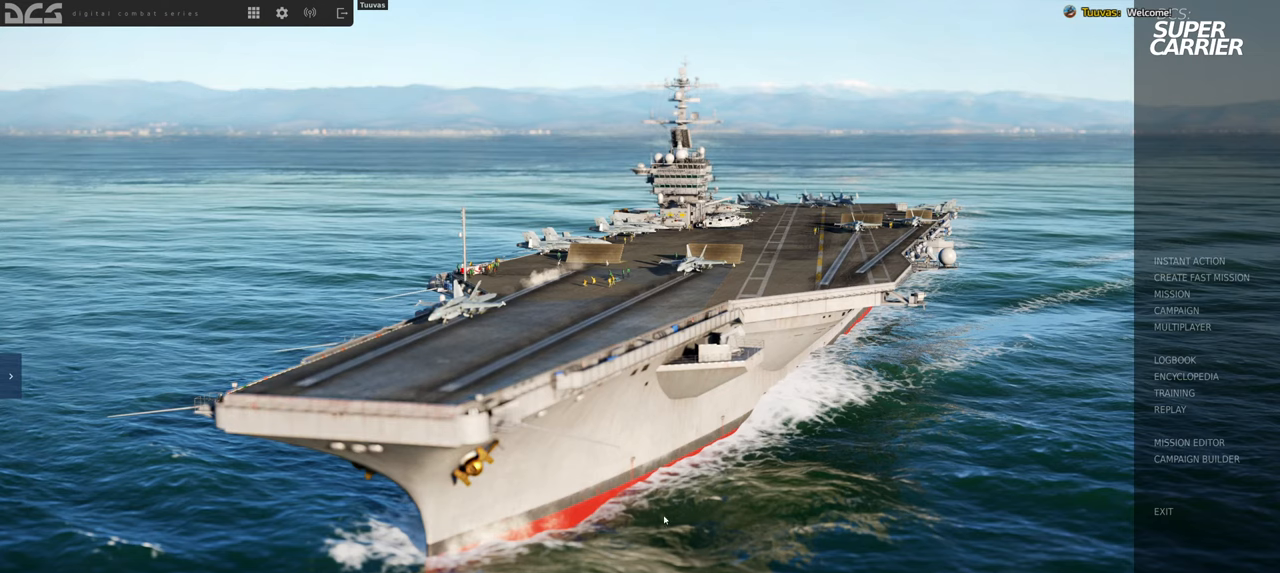
{"buttons": [], "left_stick": "center", "right_stick": "down-right", "events": [[50, "right_stick", "up-right"], [183, "right_stick", "up-left"], [350, "right_stick", "down-left"], [483, "right_stick", "down-right"]]}
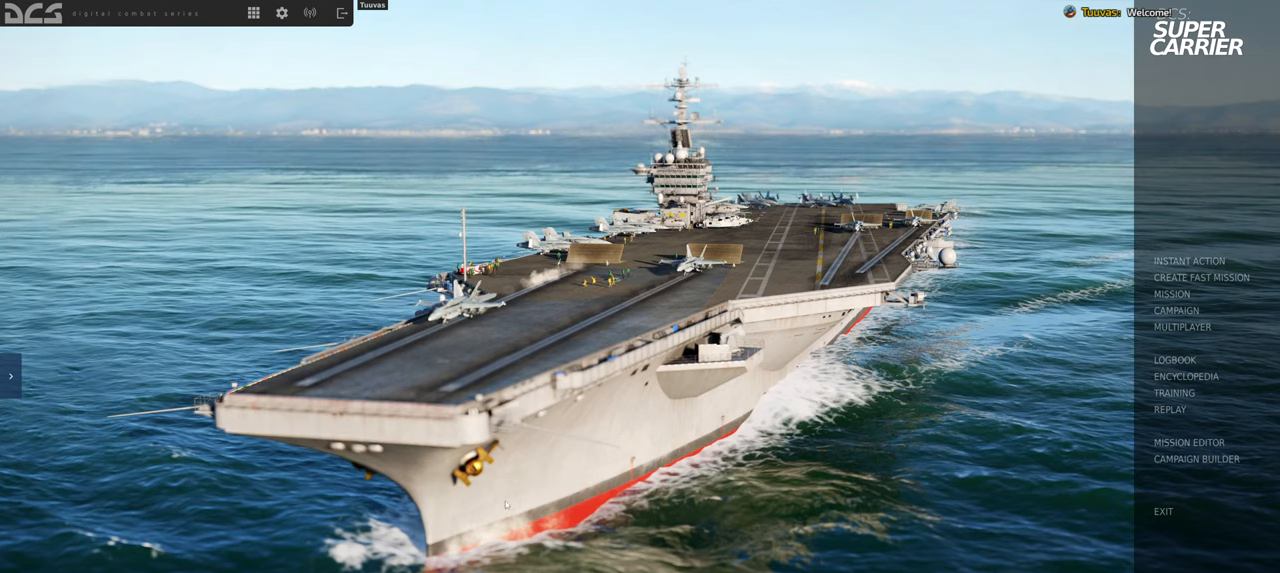
{"buttons": [], "left_stick": "center", "right_stick": "left", "events": [[133, "right_stick", "up-right"], [300, "right_stick", "up-left"], [383, "right_stick", "left"]]}
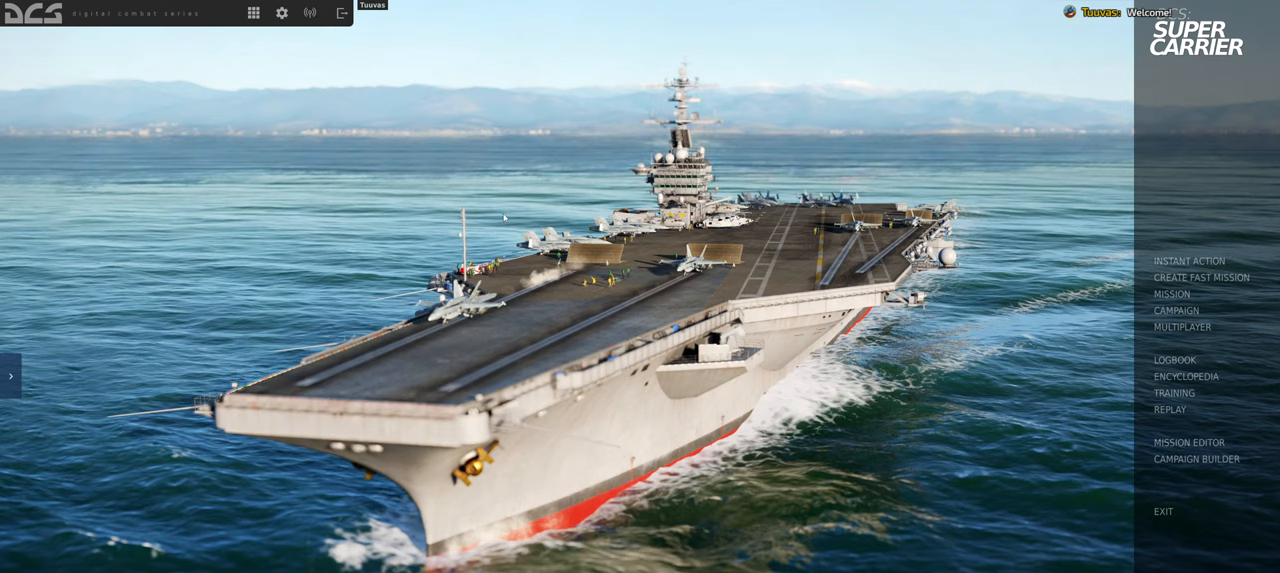
{"buttons": [], "left_stick": "center", "right_stick": "up-left", "events": [[67, "right_stick", "down"], [133, "right_stick", "down-right"], [250, "right_stick", "up-right"], [383, "right_stick", "up"], [483, "right_stick", "up-left"]]}
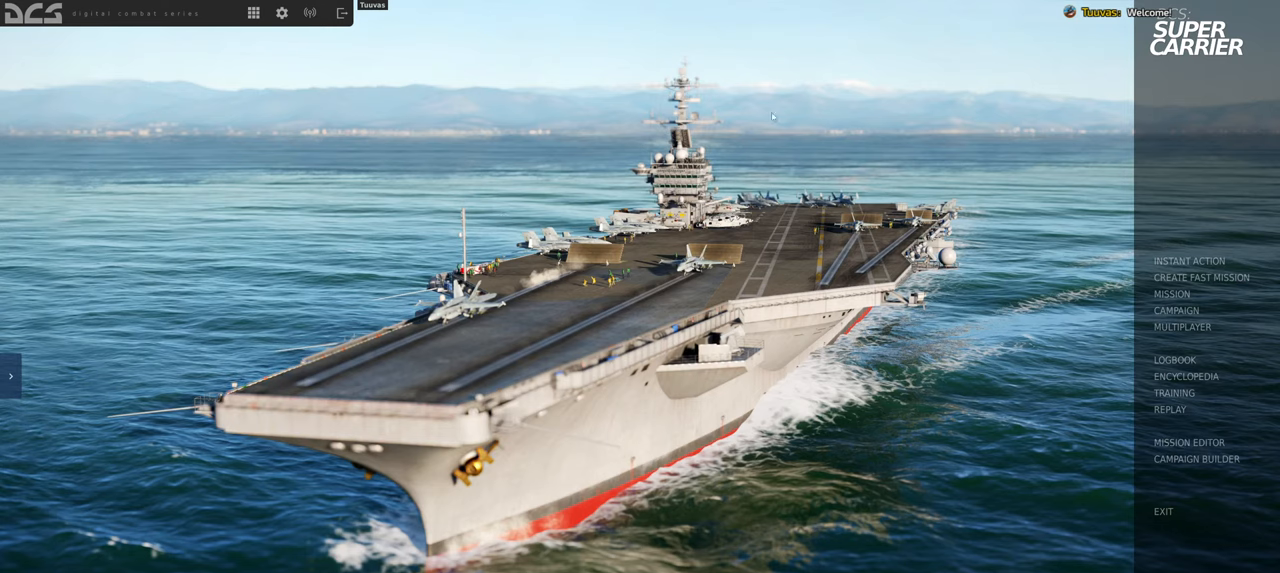
{"buttons": [], "left_stick": "center", "right_stick": "up-right", "events": [[167, "right_stick", "down-left"], [267, "right_stick", "down-right"], [467, "right_stick", "up-right"]]}
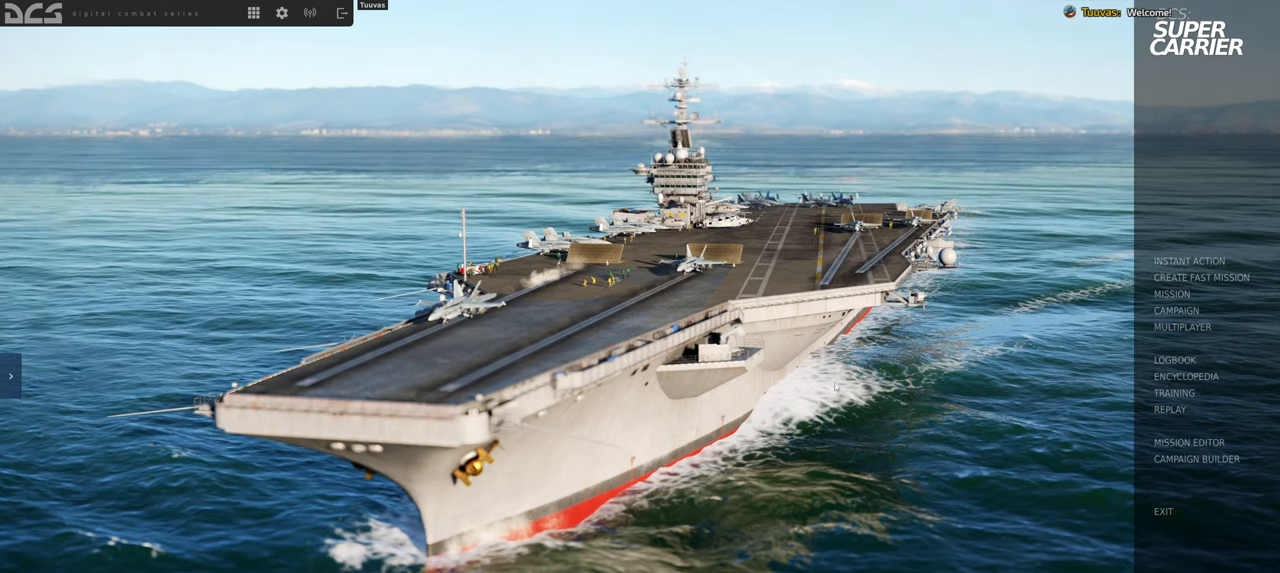
{"buttons": [], "left_stick": "center", "right_stick": "down", "events": [[133, "right_stick", "up-left"], [217, "right_stick", "left"], [317, "right_stick", "down-left"], [433, "right_stick", "down"]]}
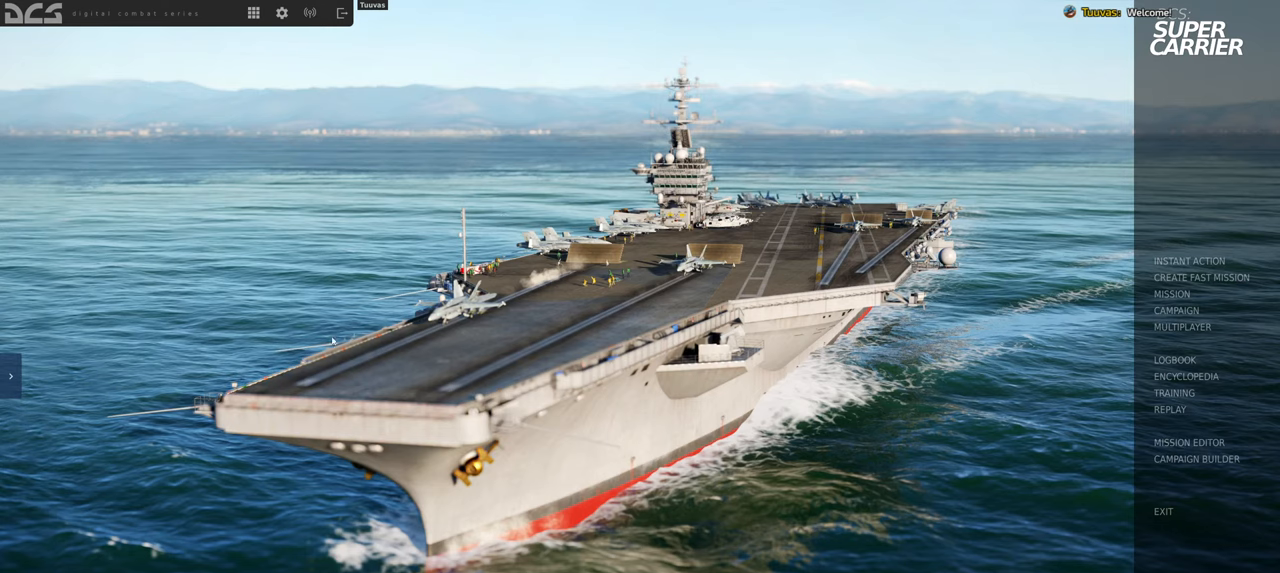
{"buttons": [], "left_stick": "center", "right_stick": "up-left", "events": [[17, "right_stick", "down-right"], [200, "right_stick", "up-right"], [367, "right_stick", "up-left"]]}
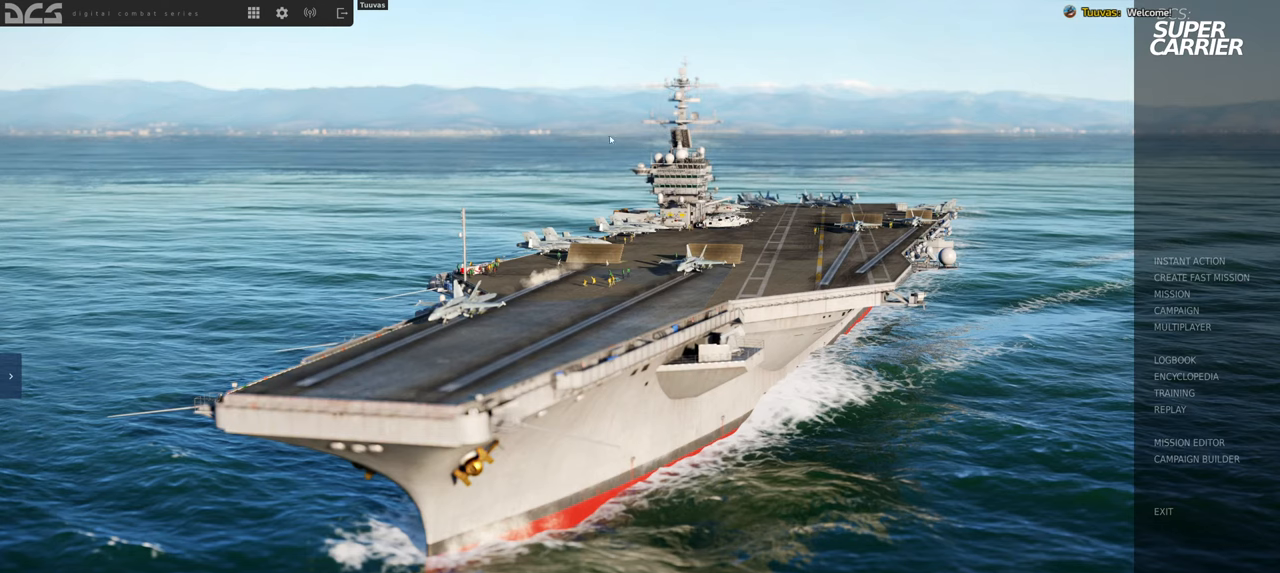
{"buttons": [], "left_stick": "center", "right_stick": "up", "events": [[67, "right_stick", "down-left"], [200, "right_stick", "down-right"], [350, "right_stick", "up-right"], [450, "right_stick", "up"]]}
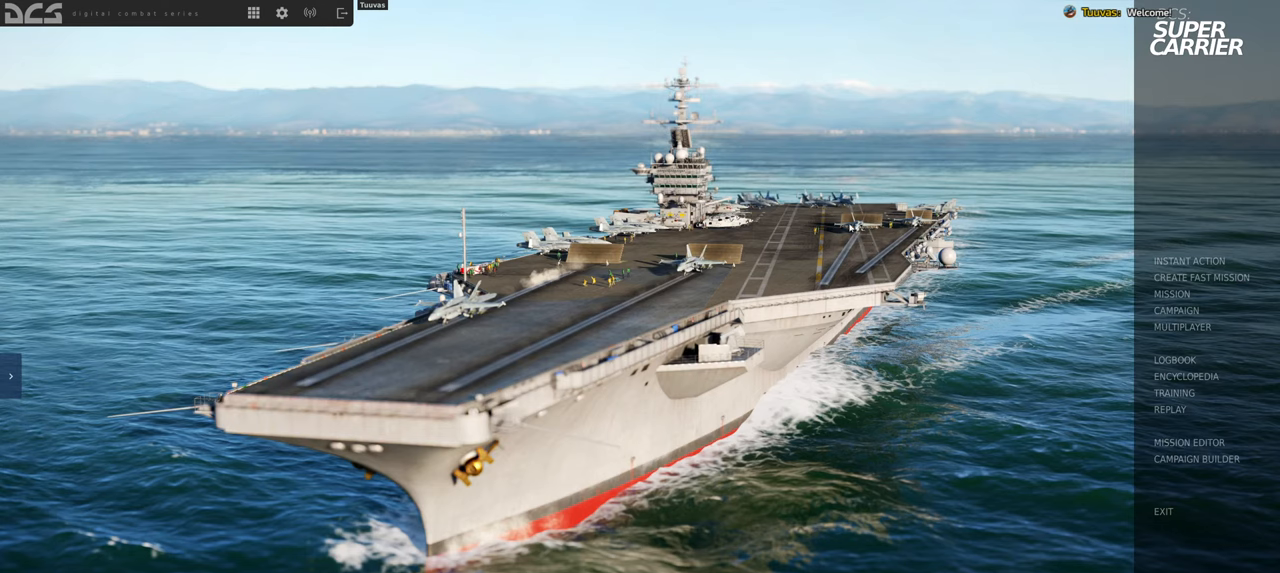
{"buttons": [], "left_stick": "center", "right_stick": "up-right", "events": [[17, "right_stick", "up-left"], [83, "right_stick", "left"], [283, "right_stick", "down"], [350, "right_stick", "down-right"], [500, "right_stick", "up-right"]]}
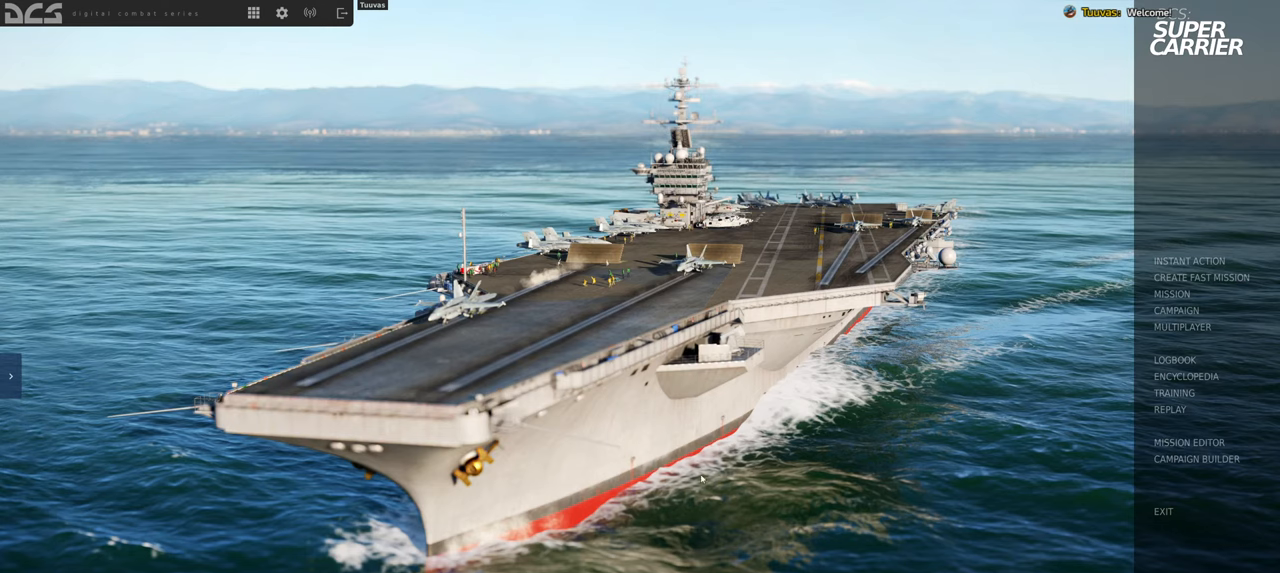
{"buttons": [], "left_stick": "center", "right_stick": "down-right", "events": [[133, "right_stick", "up-left"], [217, "right_stick", "left"], [400, "right_stick", "down"], [450, "right_stick", "down-right"]]}
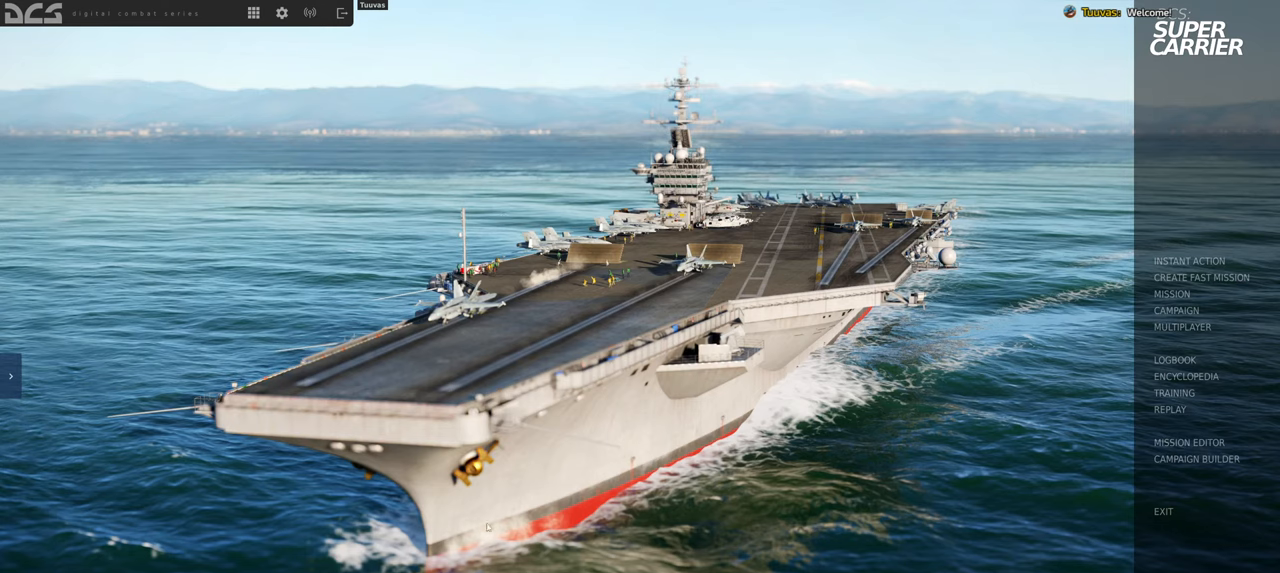
{"buttons": [], "left_stick": "center", "right_stick": "left", "events": [[67, "right_stick", "right"], [167, "right_stick", "up-right"], [350, "right_stick", "up-left"], [467, "right_stick", "left"]]}
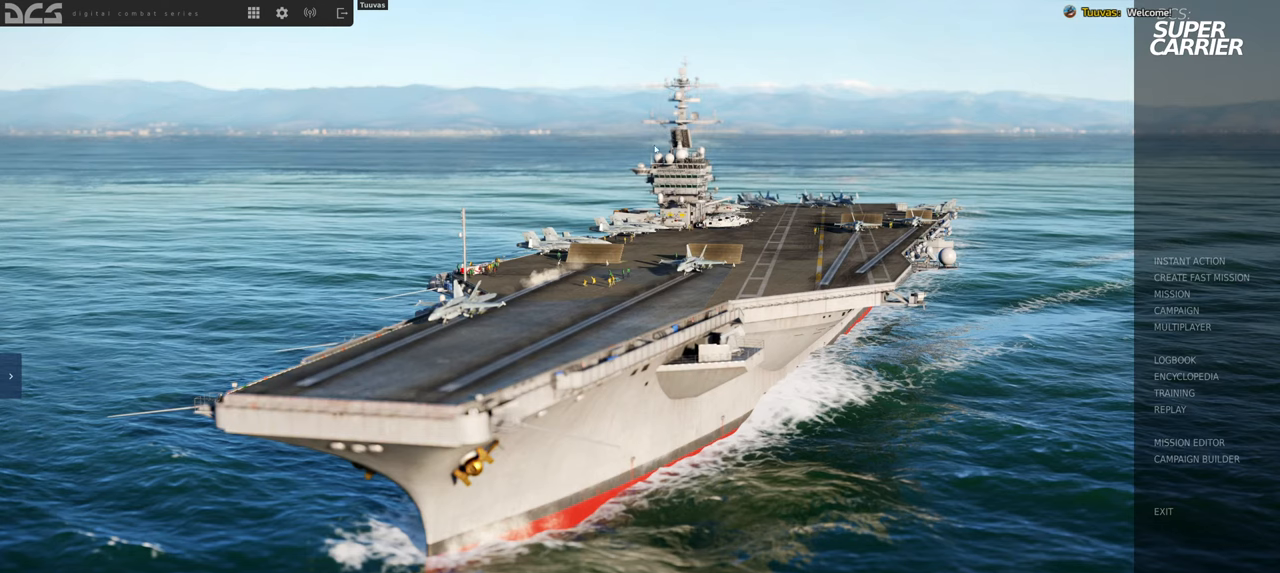
{"buttons": [], "left_stick": "center", "right_stick": "center", "events": [[17, "right_stick", "down-left"], [167, "right_stick", "center"]]}